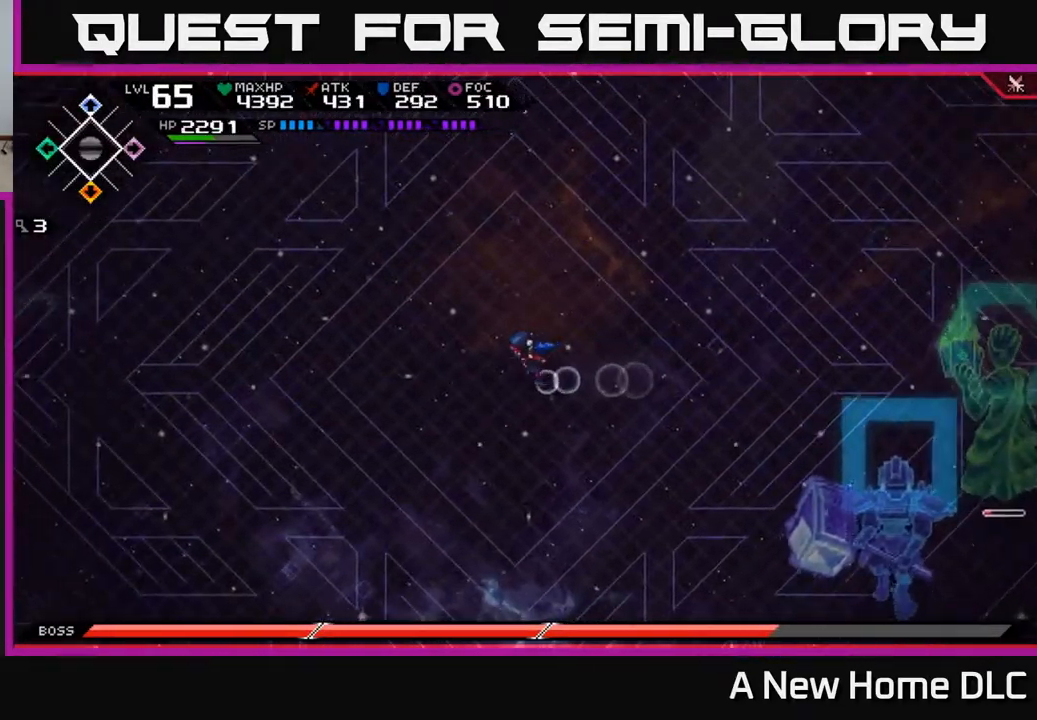
Gameplay with a controller (Xbox layout); each line is a JSON object with the inputs held at the frame after it. "events" lists button and stick changes between this image and that frame as [ms after this image, input, new state], when the widget could be followed in between.
{"buttons": [], "left_stick": "right", "right_stick": "center", "events": [[284, "left_stick", "up"], [467, "left_stick", "right"]]}
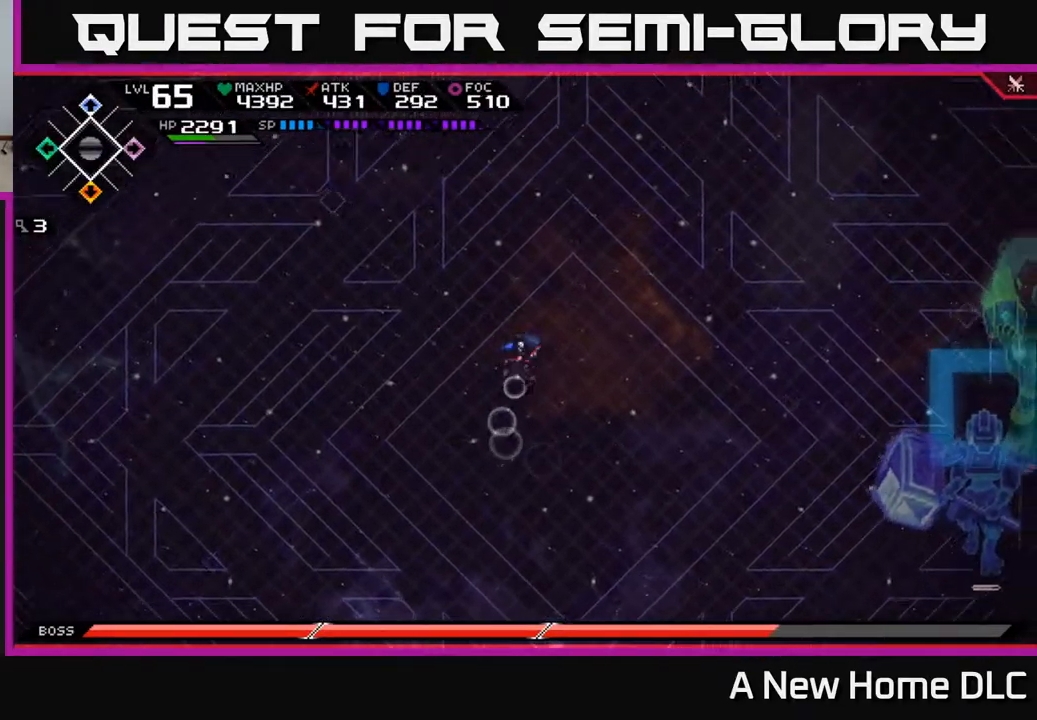
{"buttons": [], "left_stick": "center", "right_stick": "center", "events": [[168, "left_stick", "center"]]}
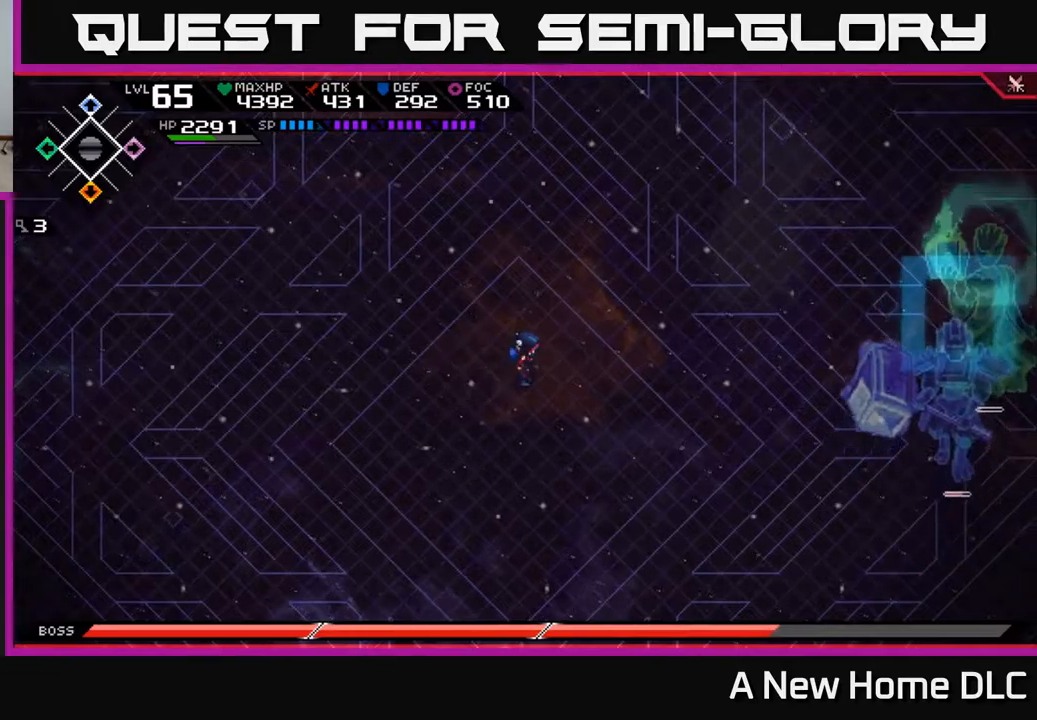
{"buttons": [], "left_stick": "center", "right_stick": "center", "events": []}
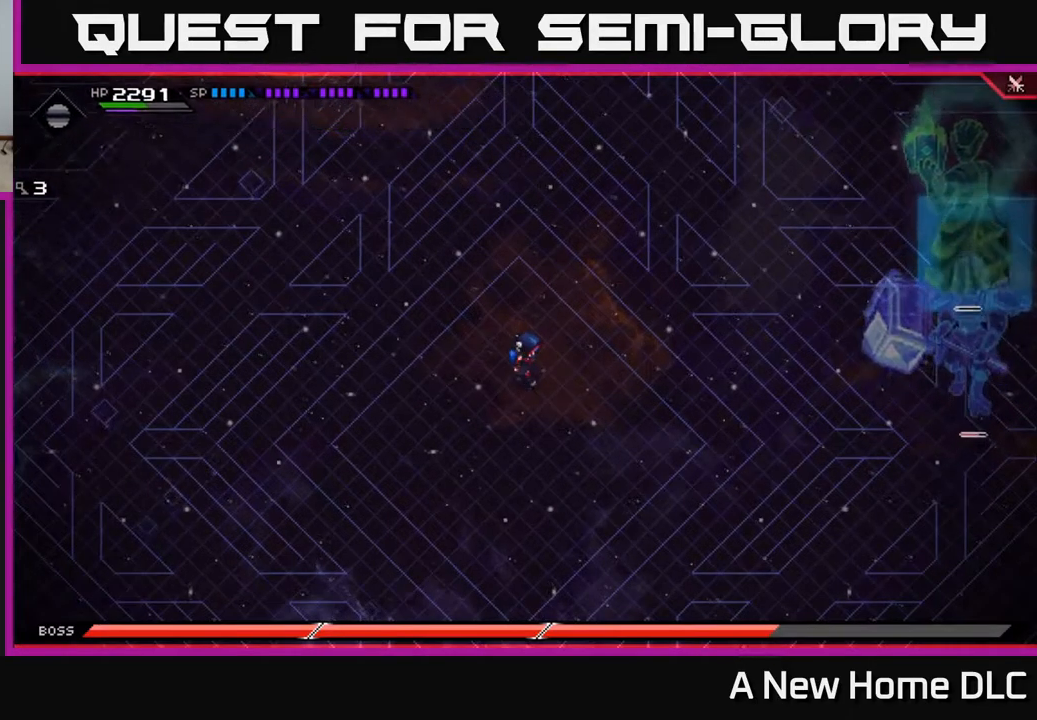
{"buttons": [], "left_stick": "up-left", "right_stick": "center", "events": [[17, "left_stick", "right"], [234, "left_stick", "up"], [284, "left_stick", "up-left"]]}
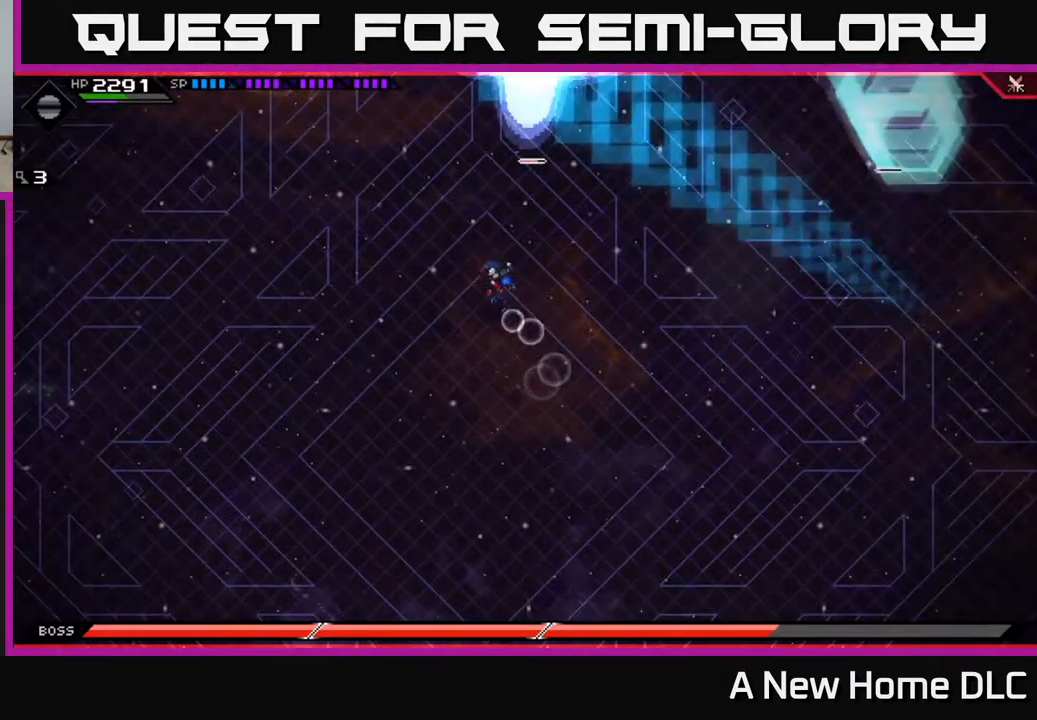
{"buttons": [], "left_stick": "down", "right_stick": "center", "events": [[67, "left_stick", "left"], [234, "left_stick", "down-left"], [334, "left_stick", "down"]]}
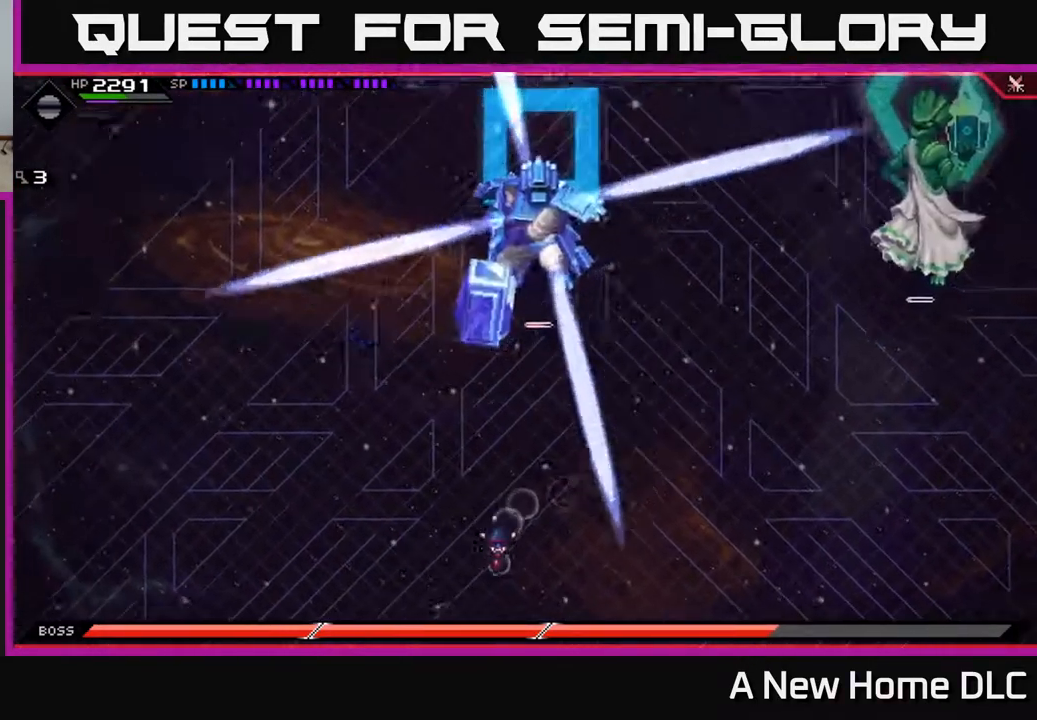
{"buttons": [], "left_stick": "up", "right_stick": "center", "events": [[284, "left_stick", "up"]]}
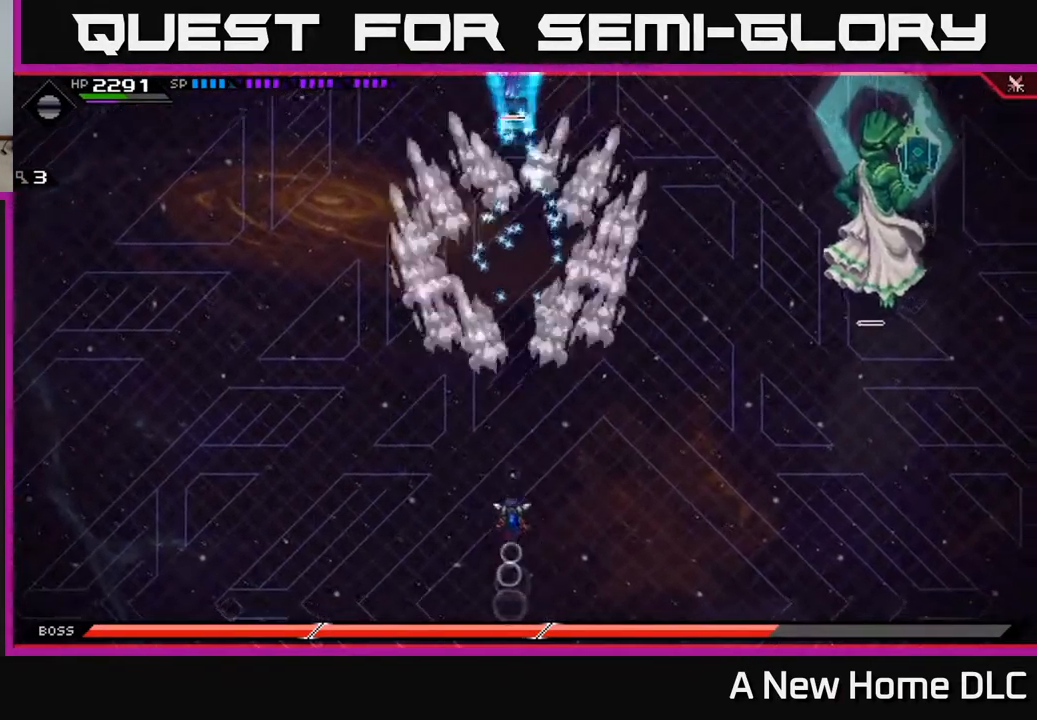
{"buttons": [], "left_stick": "up", "right_stick": "center", "events": [[17, "L1", "down"], [134, "L1", "up"], [267, "L1", "down"], [317, "L1", "up"]]}
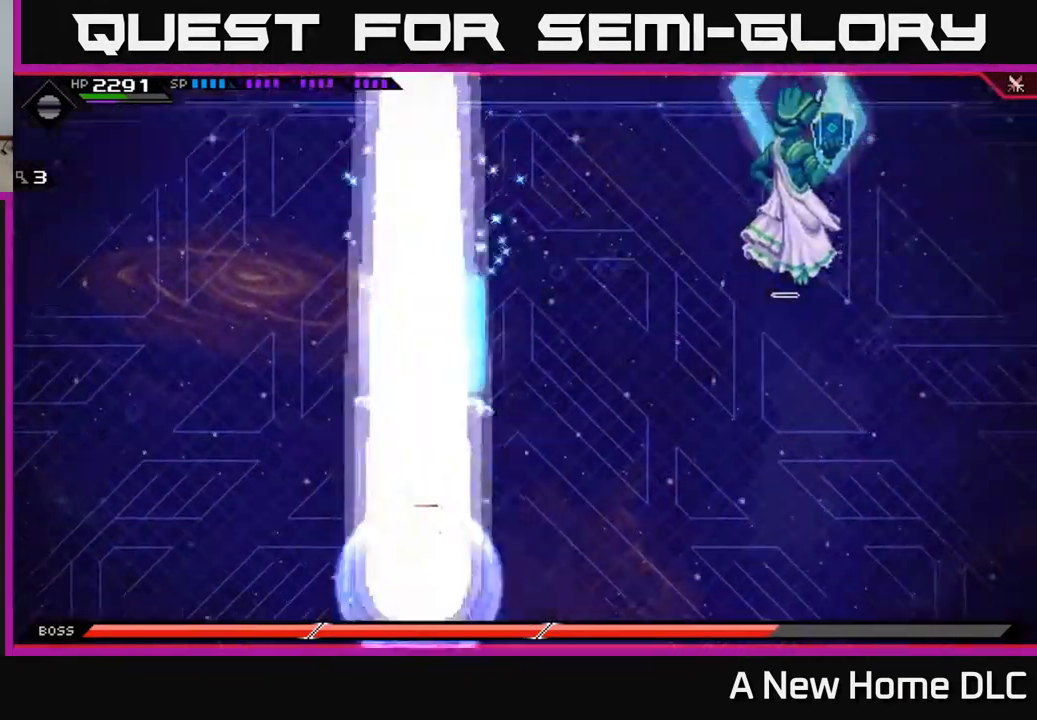
{"buttons": [], "left_stick": "down", "right_stick": "center", "events": [[267, "left_stick", "center"], [317, "left_stick", "down"]]}
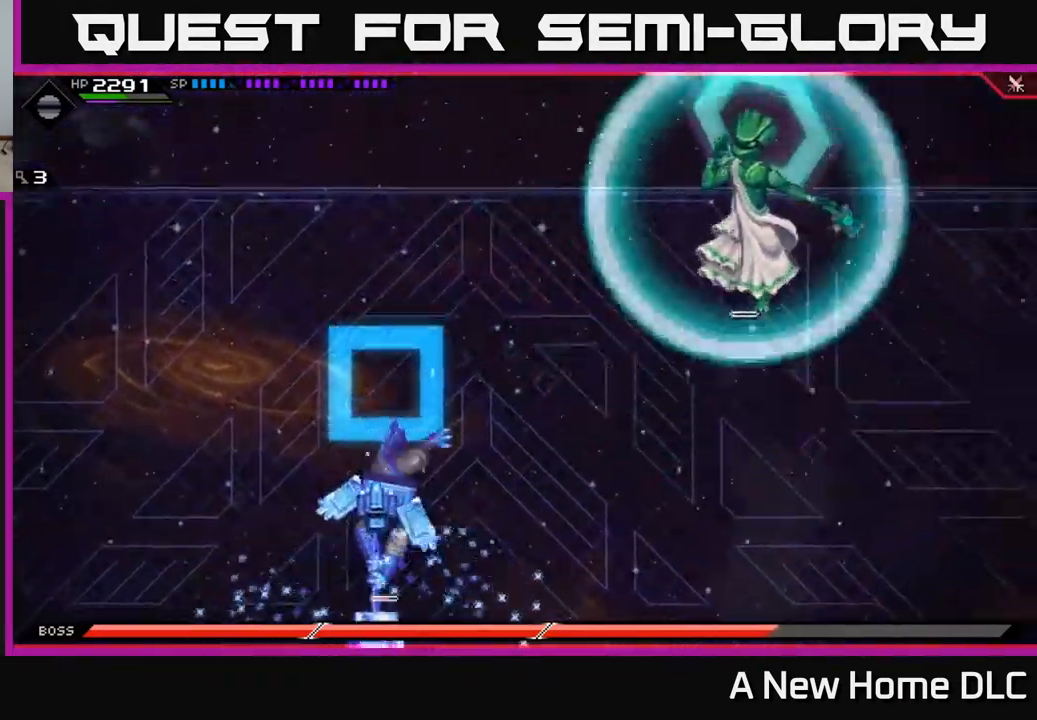
{"buttons": [], "left_stick": "down-right", "right_stick": "center", "events": [[367, "left_stick", "down-right"]]}
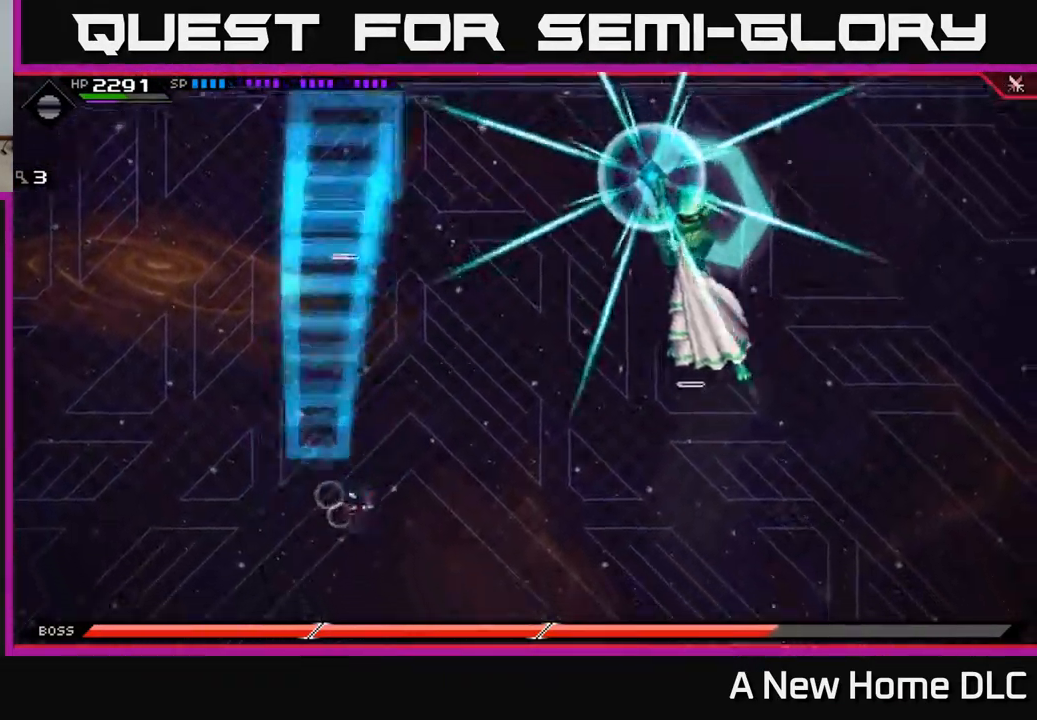
{"buttons": ["L1"], "left_stick": "down-right", "right_stick": "center", "events": [[500, "L1", "down"]]}
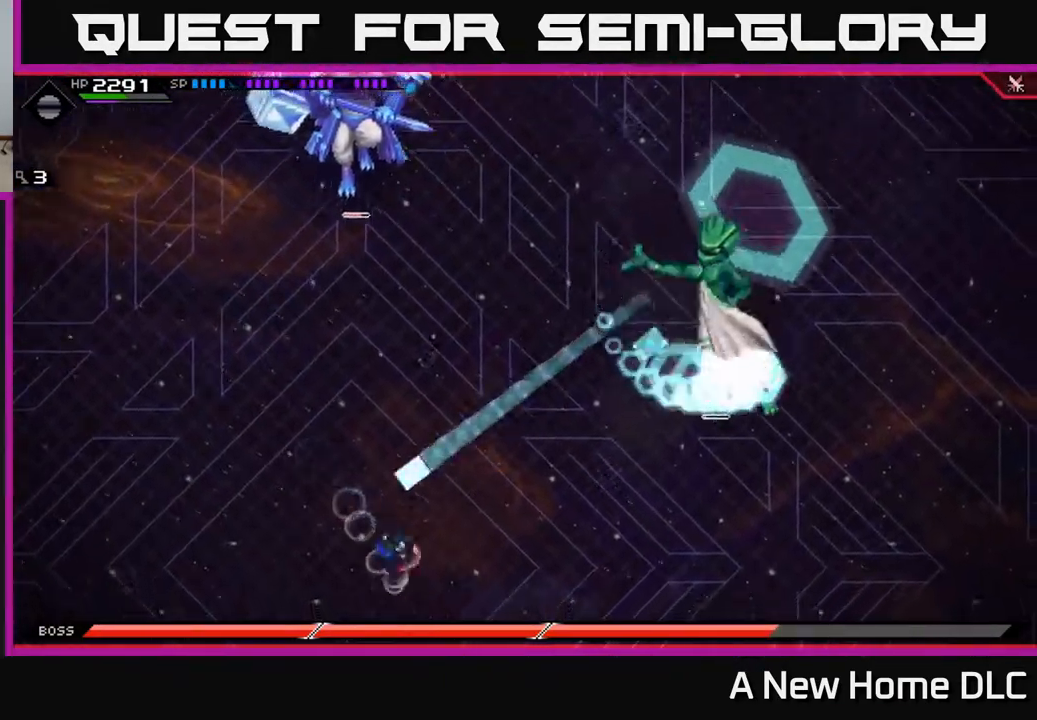
{"buttons": [], "left_stick": "down-right", "right_stick": "center", "events": [[150, "L1", "up"], [334, "L1", "down"], [450, "L1", "up"]]}
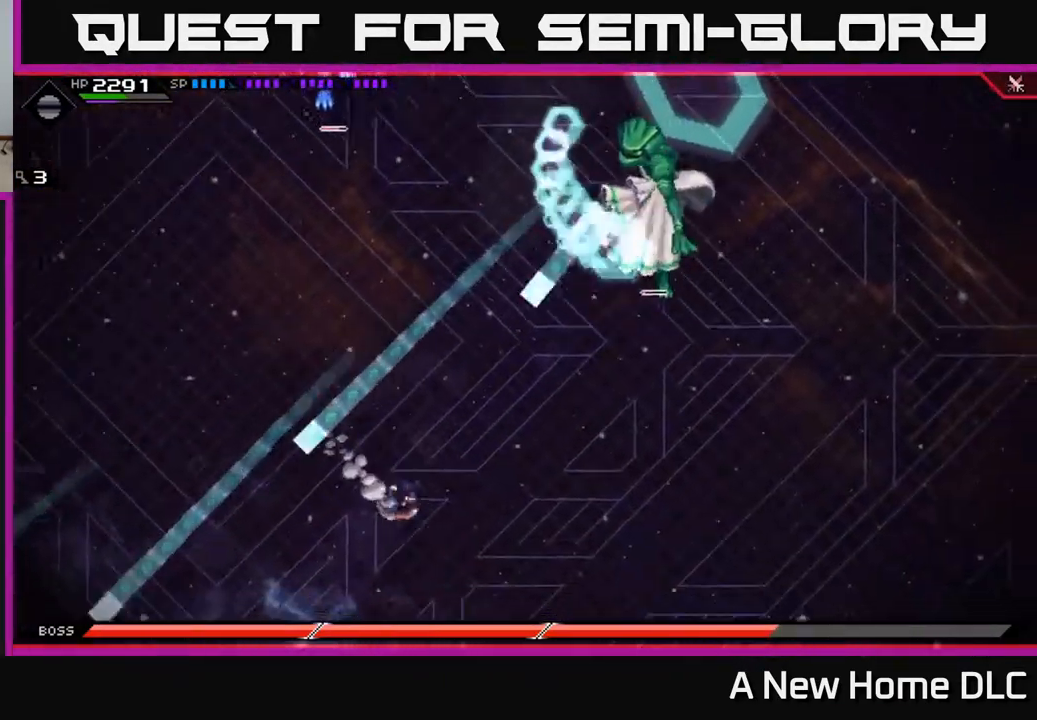
{"buttons": [], "left_stick": "right", "right_stick": "center", "events": [[84, "L1", "down"], [217, "L1", "up"], [417, "left_stick", "right"]]}
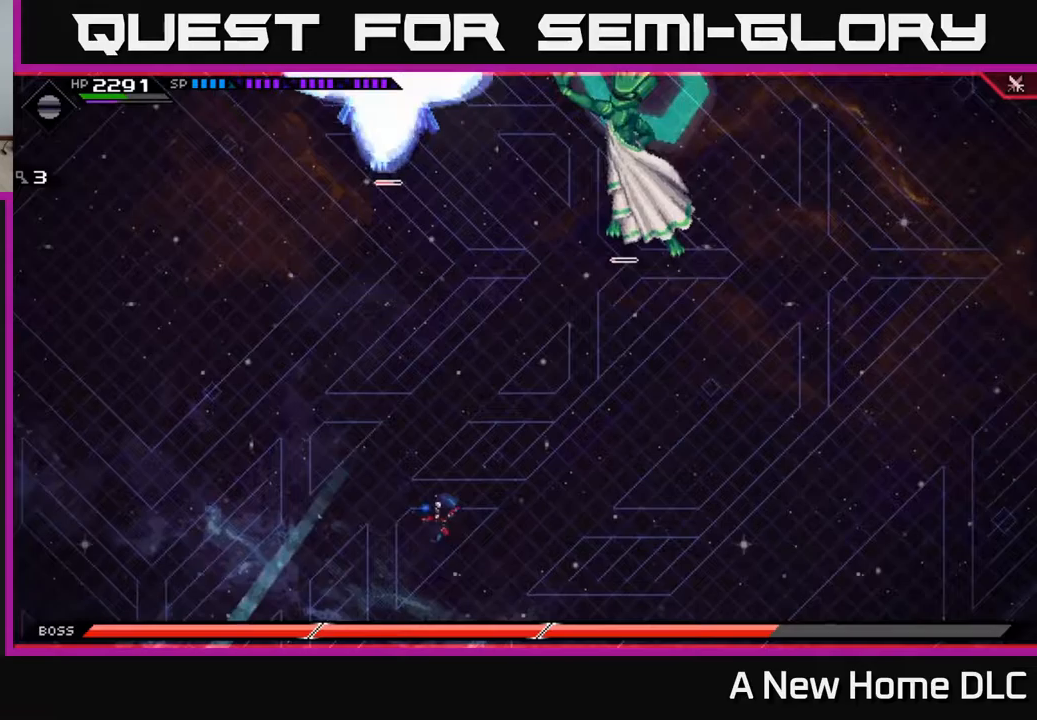
{"buttons": [], "left_stick": "left", "right_stick": "center", "events": [[100, "left_stick", "up-left"], [283, "left_stick", "left"]]}
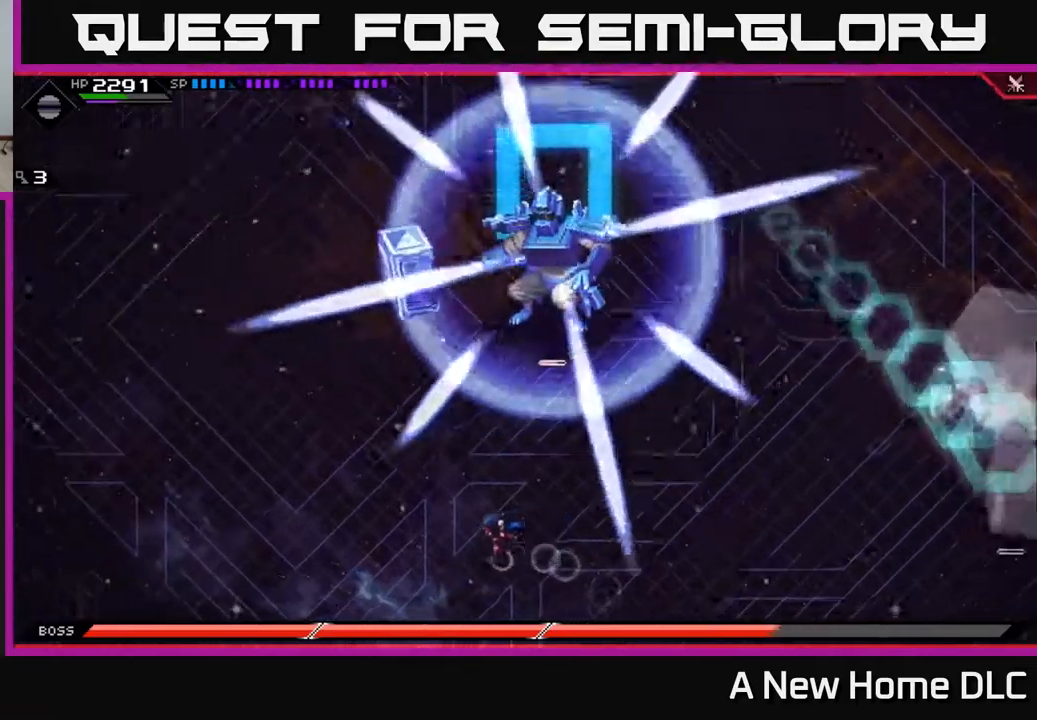
{"buttons": [], "left_stick": "left", "right_stick": "center", "events": [[283, "DPAD_DOWN", "down"], [367, "DPAD_DOWN", "up"]]}
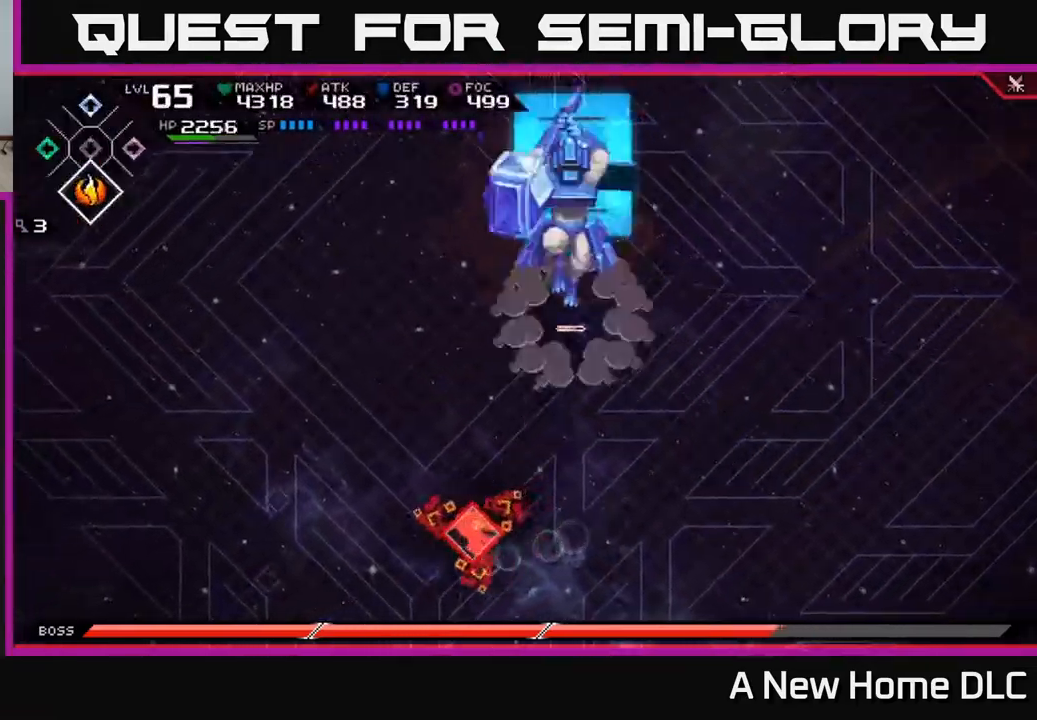
{"buttons": ["L1"], "left_stick": "up", "right_stick": "center", "events": [[200, "left_stick", "up"], [467, "L1", "down"]]}
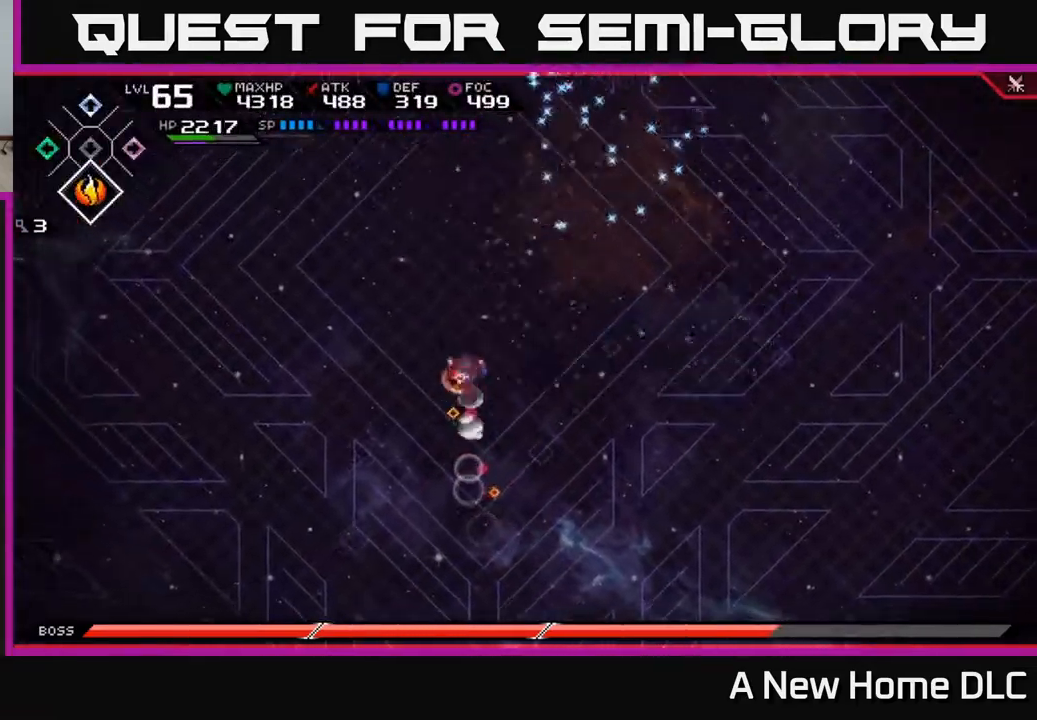
{"buttons": [], "left_stick": "up", "right_stick": "center", "events": [[83, "L1", "up"], [183, "L1", "down"], [300, "L1", "up"]]}
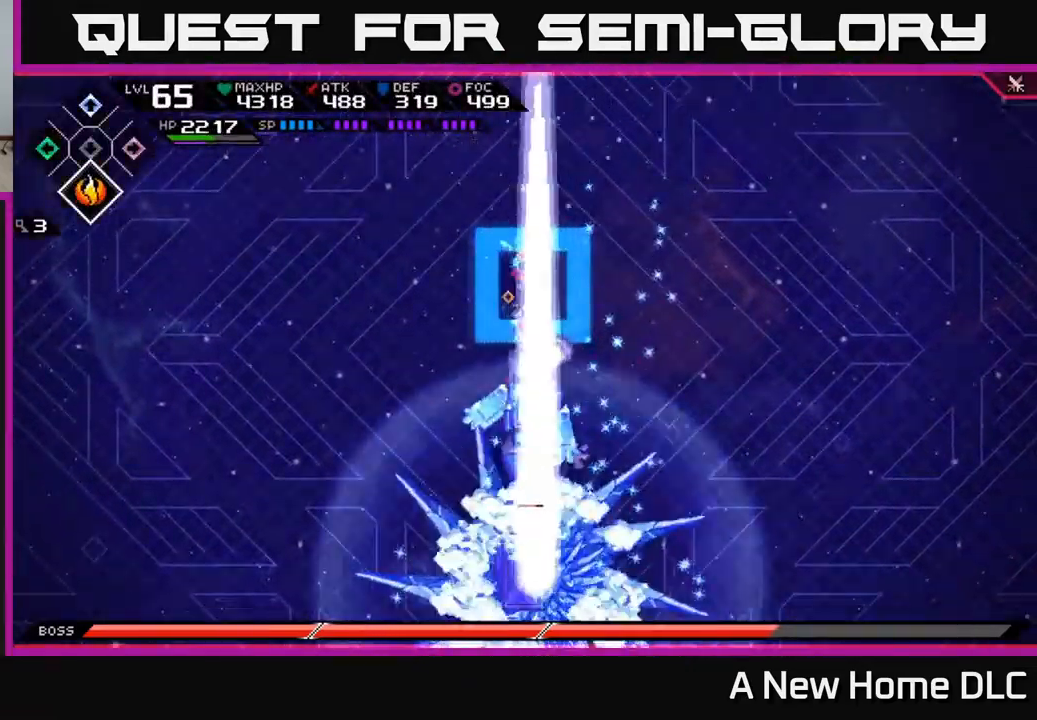
{"buttons": [], "left_stick": "right", "right_stick": "center", "events": [[67, "left_stick", "up-right"], [433, "left_stick", "right"]]}
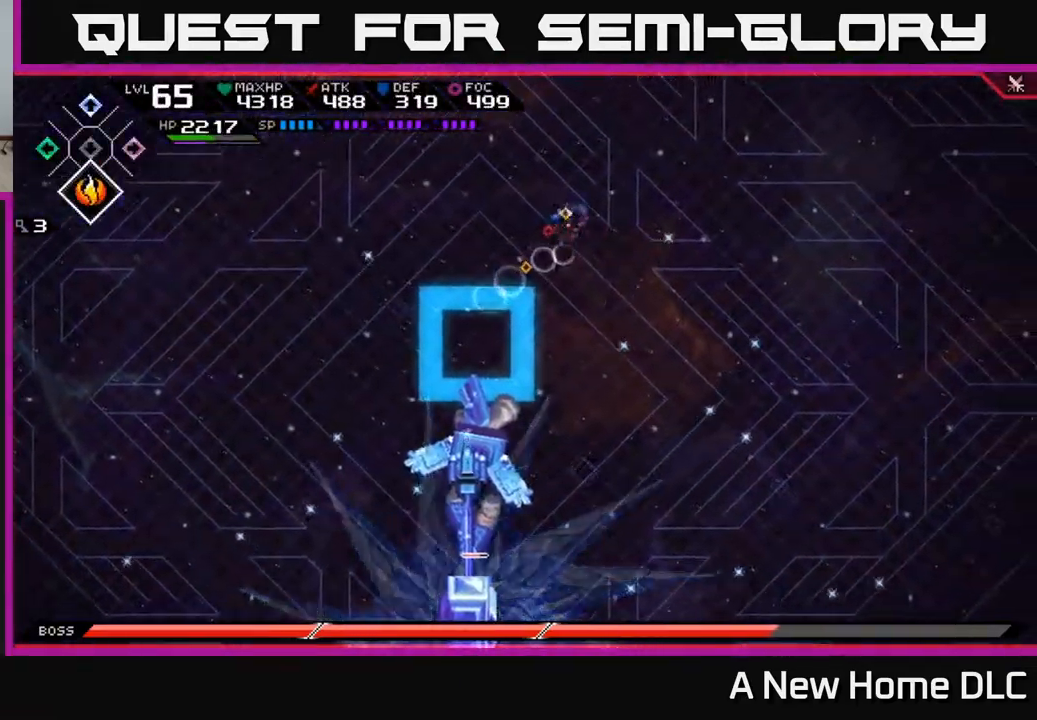
{"buttons": [], "left_stick": "down", "right_stick": "center", "events": [[67, "left_stick", "down-right"], [183, "L1", "down"], [233, "left_stick", "down"], [300, "L1", "up"], [383, "L1", "down"], [483, "L1", "up"]]}
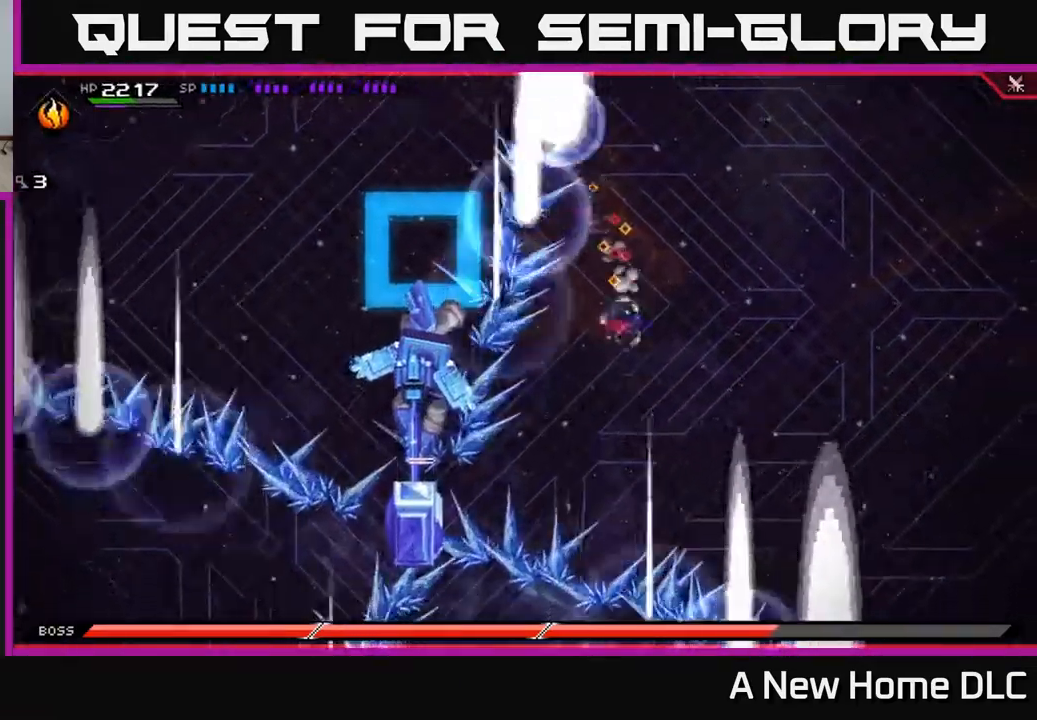
{"buttons": ["L1"], "left_stick": "down-left", "right_stick": "center", "events": [[17, "left_stick", "down-left"], [450, "L1", "down"]]}
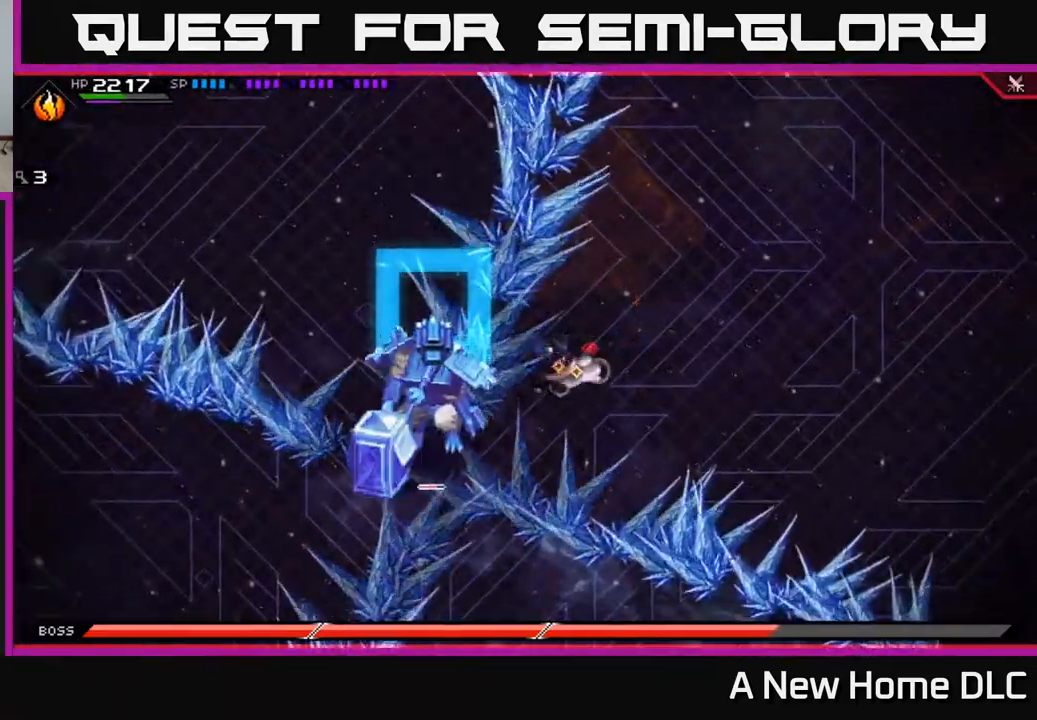
{"buttons": ["X"], "left_stick": "center", "right_stick": "center", "events": [[83, "L1", "up"], [117, "X", "down"], [217, "X", "up"], [283, "X", "down"], [333, "left_stick", "center"], [383, "X", "up"], [433, "X", "down"]]}
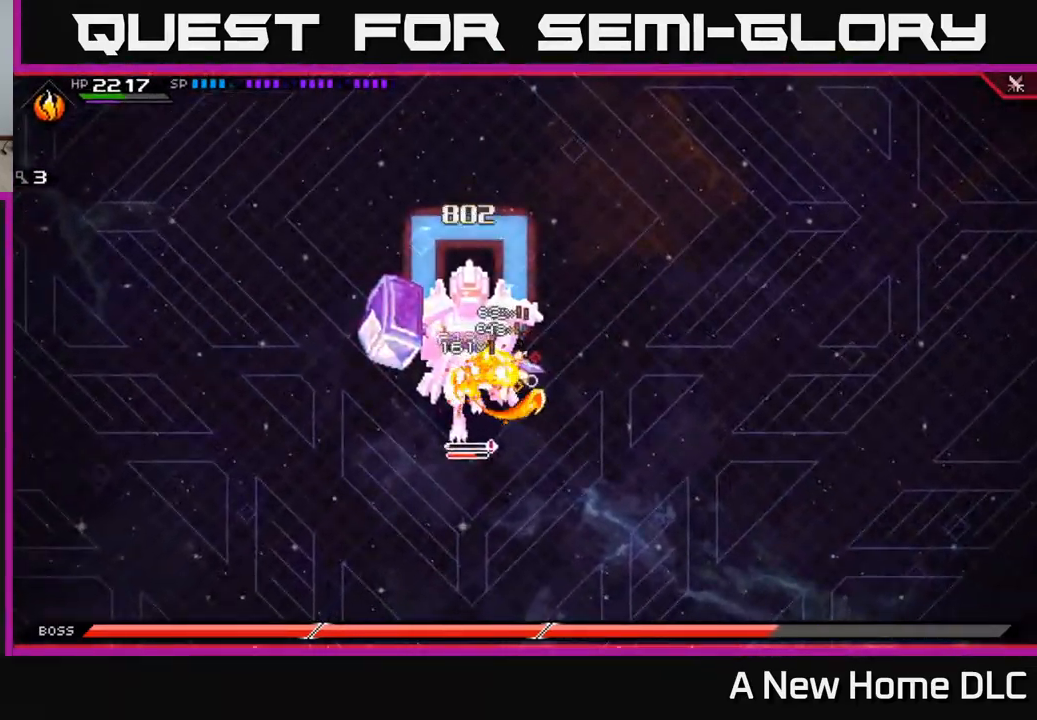
{"buttons": ["X", "R2"], "left_stick": "left", "right_stick": "center", "events": [[17, "X", "up"], [117, "X", "down"], [183, "X", "up"], [300, "X", "down"], [333, "X", "up"], [433, "R2", "down"], [433, "X", "down"], [433, "left_stick", "left"]]}
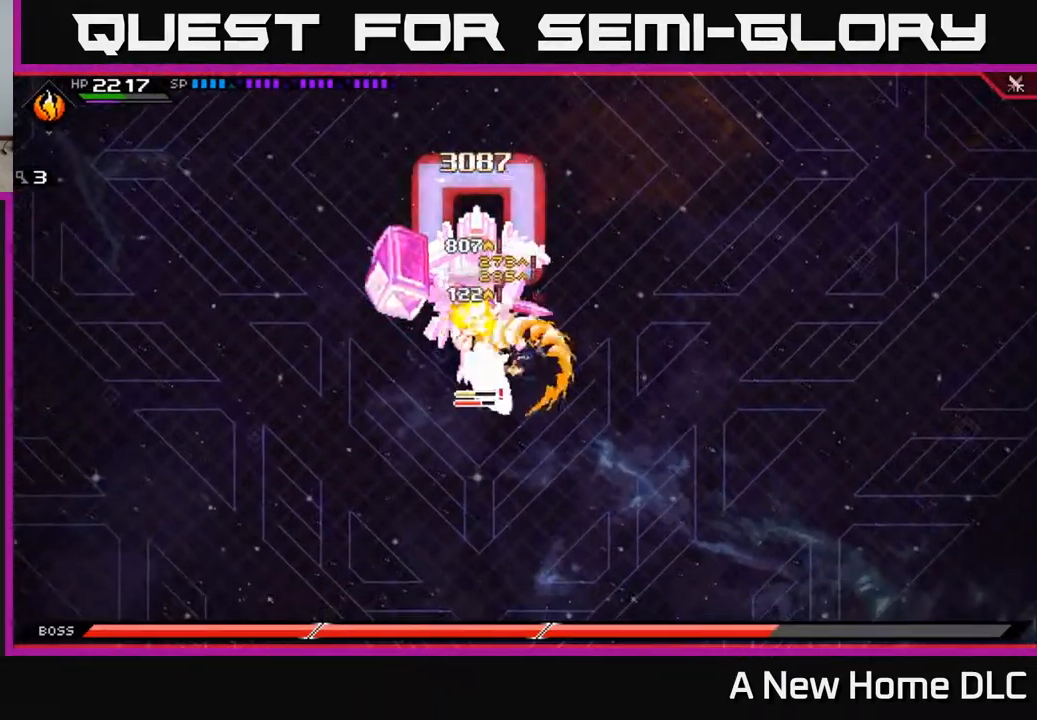
{"buttons": [], "left_stick": "center", "right_stick": "center", "events": [[167, "left_stick", "up-left"], [233, "X", "up"], [250, "R2", "up"], [467, "left_stick", "center"]]}
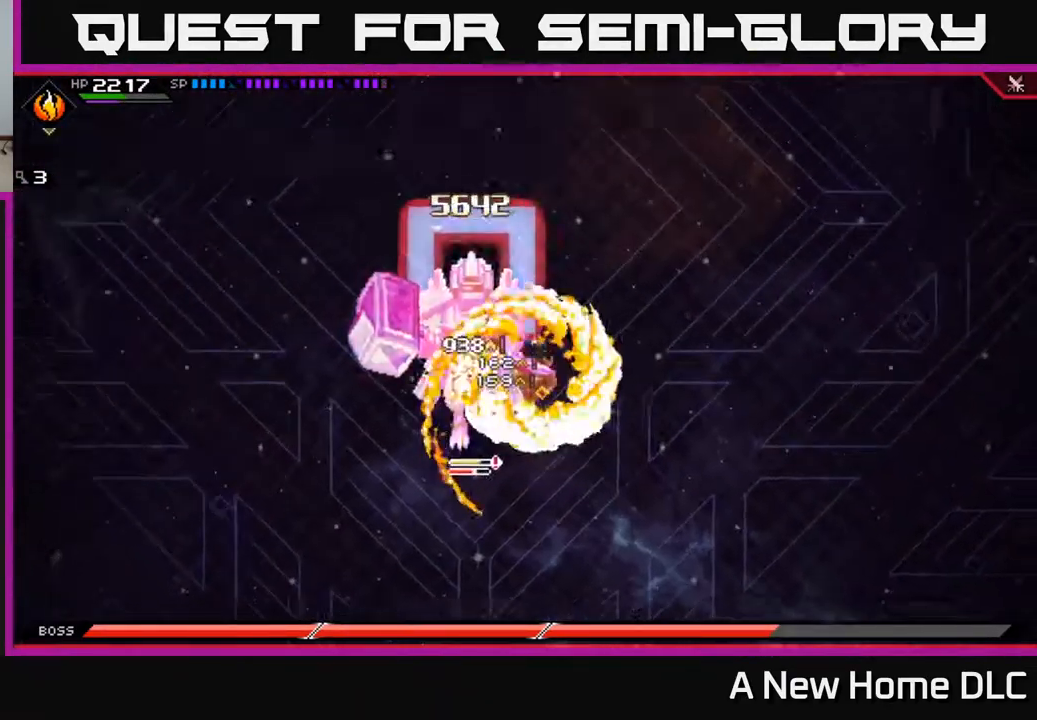
{"buttons": ["X"], "left_stick": "down", "right_stick": "center", "events": [[217, "left_stick", "down-left"], [283, "left_stick", "down"], [300, "L1", "down"], [400, "X", "down"], [416, "L1", "up"]]}
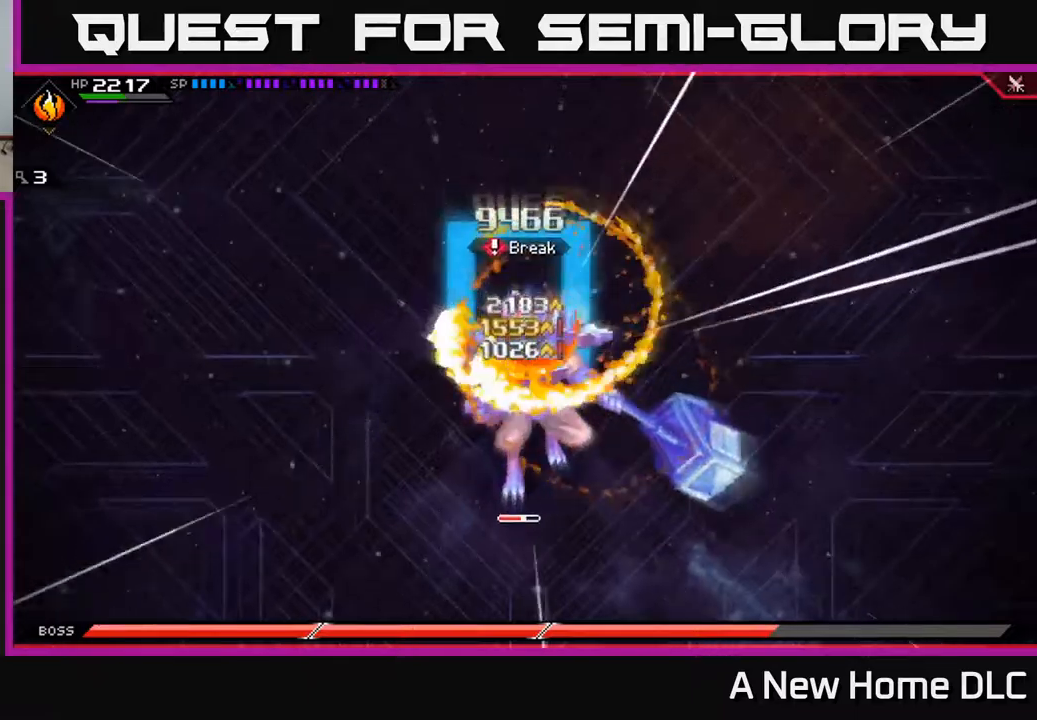
{"buttons": [], "left_stick": "center", "right_stick": "center", "events": [[17, "L1", "down"], [150, "L1", "up"], [234, "X", "up"], [300, "left_stick", "center"], [384, "DPAD_LEFT", "down"], [467, "DPAD_LEFT", "up"]]}
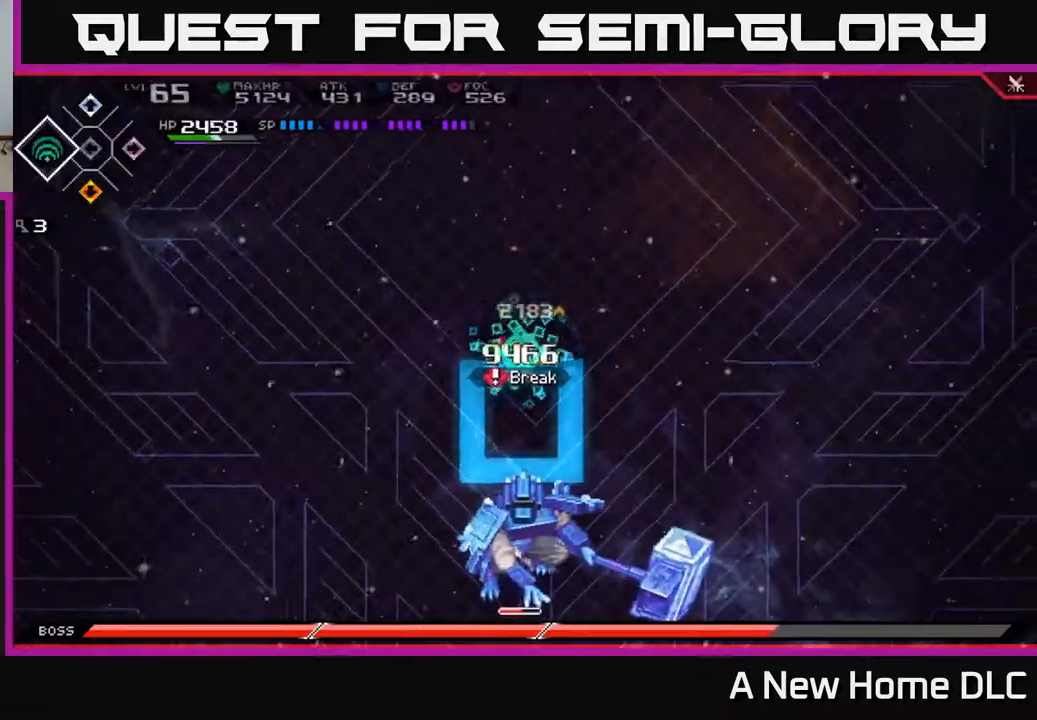
{"buttons": [], "left_stick": "center", "right_stick": "down", "events": [[50, "right_stick", "down"], [84, "R2", "down"], [200, "R2", "up"]]}
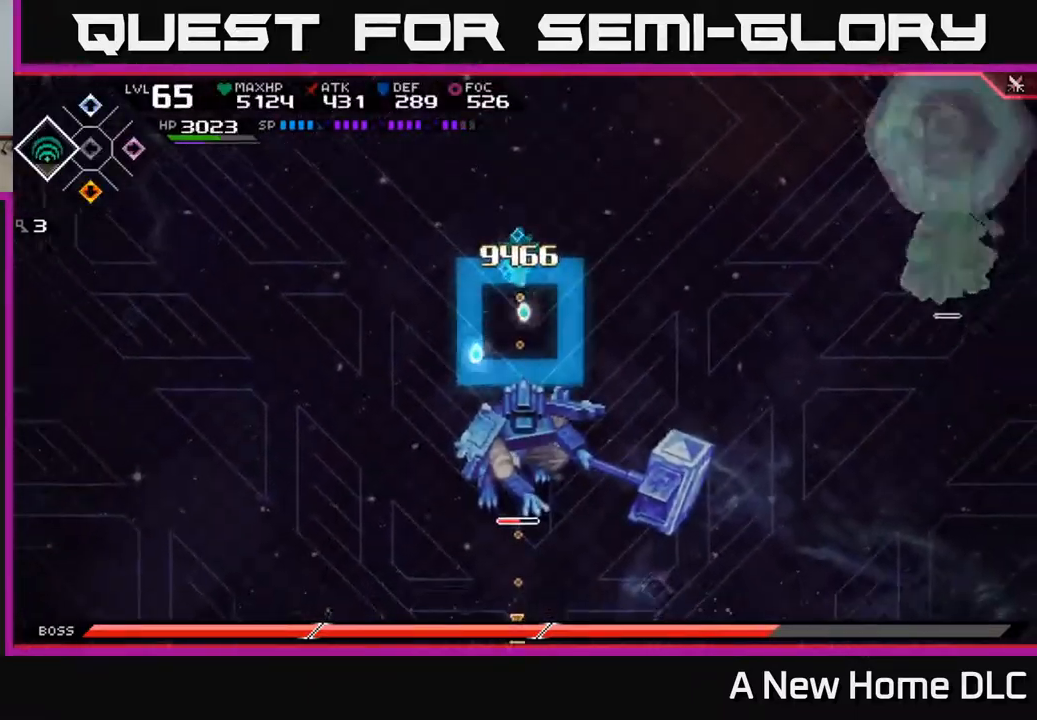
{"buttons": [], "left_stick": "center", "right_stick": "down", "events": []}
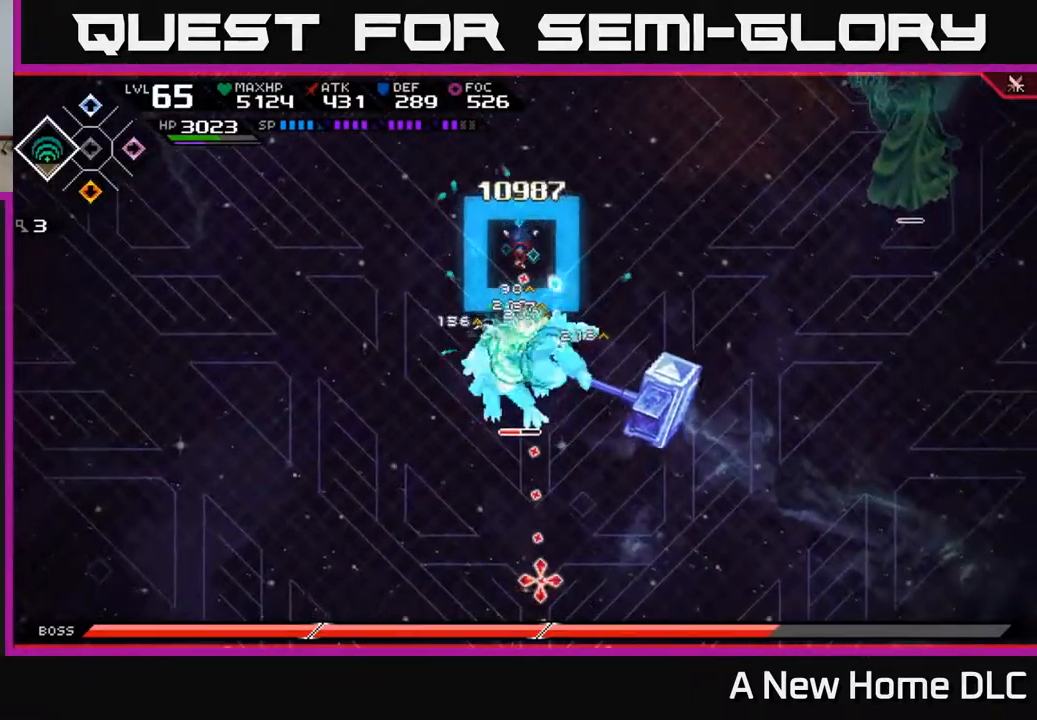
{"buttons": [], "left_stick": "center", "right_stick": "down", "events": [[317, "R2", "down"], [417, "R2", "up"]]}
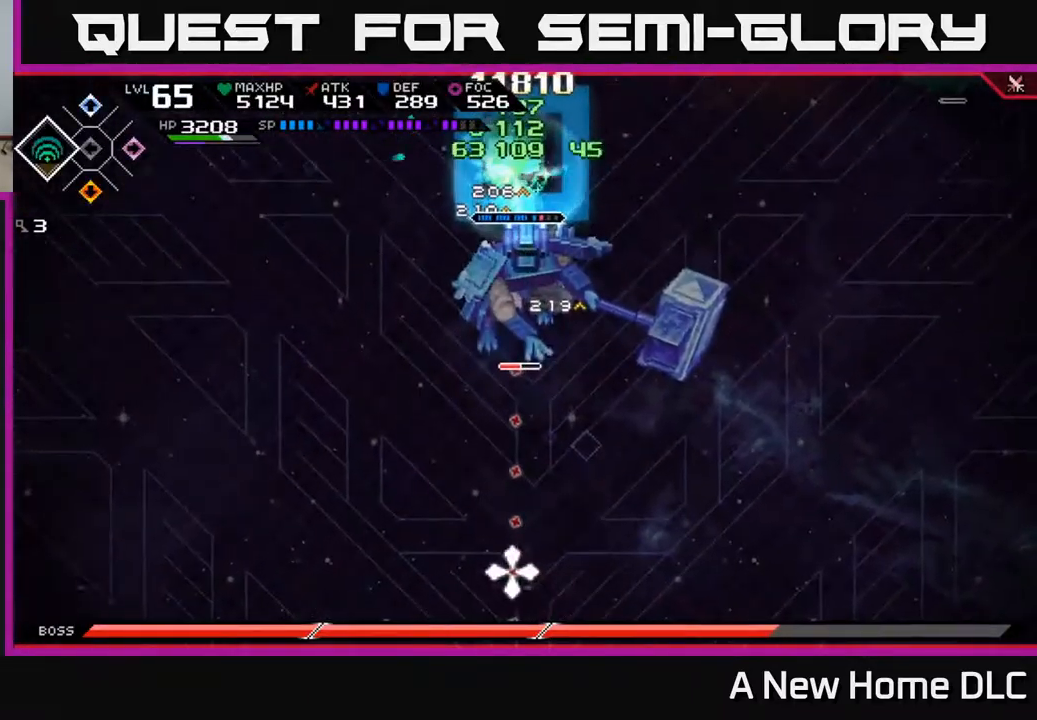
{"buttons": [], "left_stick": "center", "right_stick": "down", "events": []}
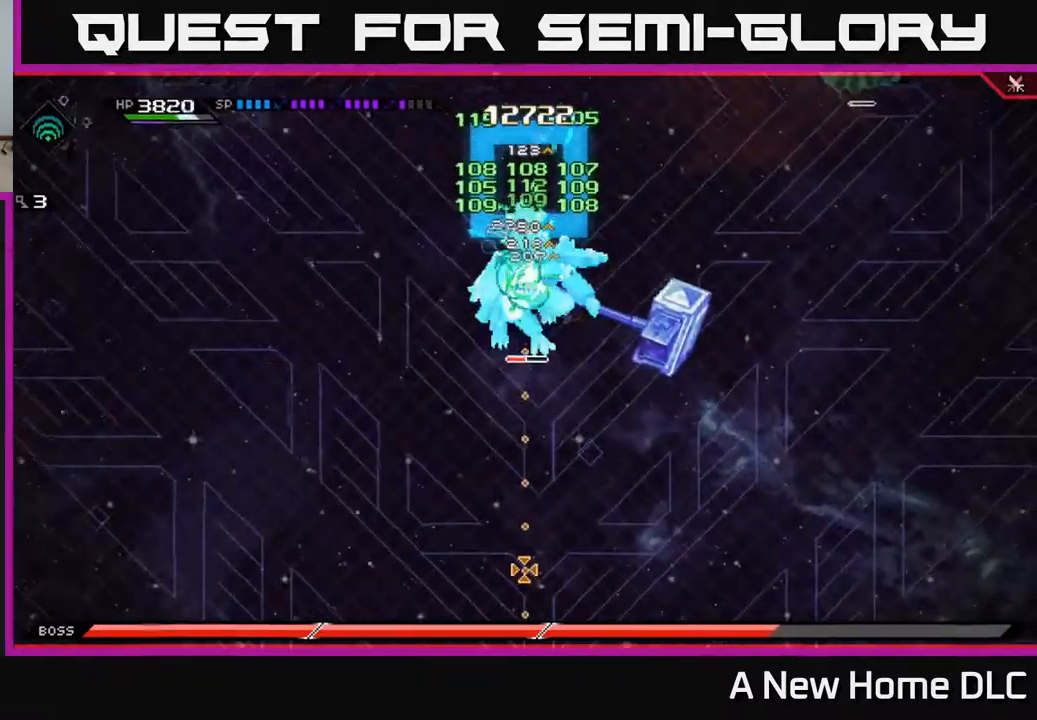
{"buttons": [], "left_stick": "center", "right_stick": "down", "events": []}
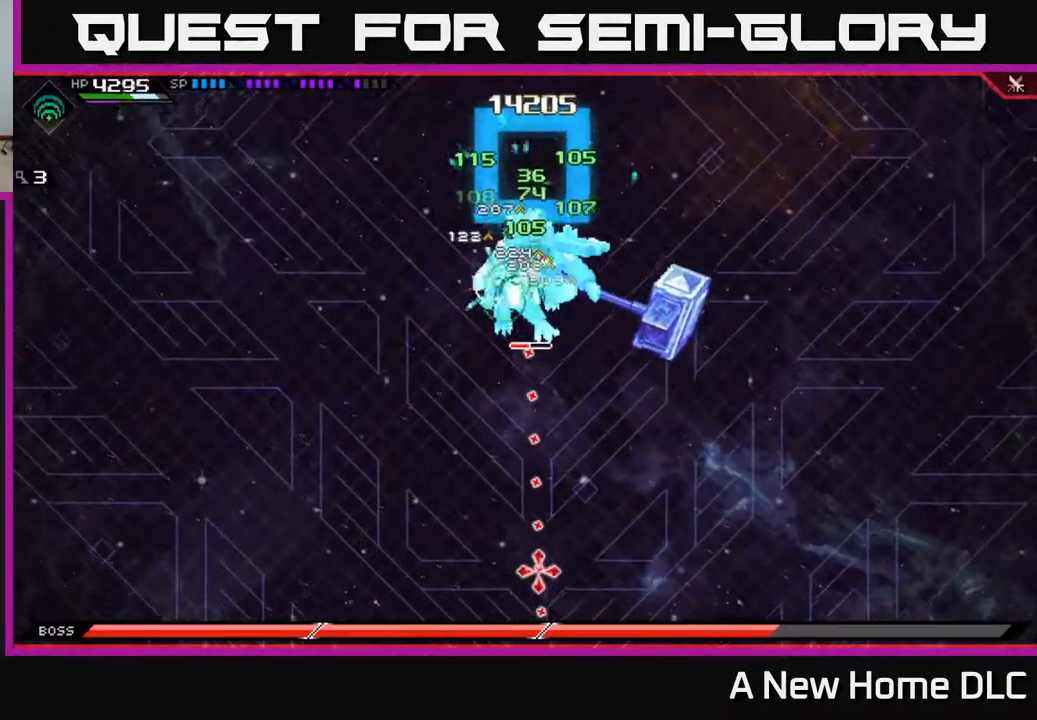
{"buttons": ["X"], "left_stick": "down", "right_stick": "center", "events": [[34, "DPAD_DOWN", "down"], [100, "DPAD_DOWN", "up"], [267, "right_stick", "center"], [334, "X", "down"], [400, "left_stick", "down"], [450, "X", "up"], [500, "X", "down"]]}